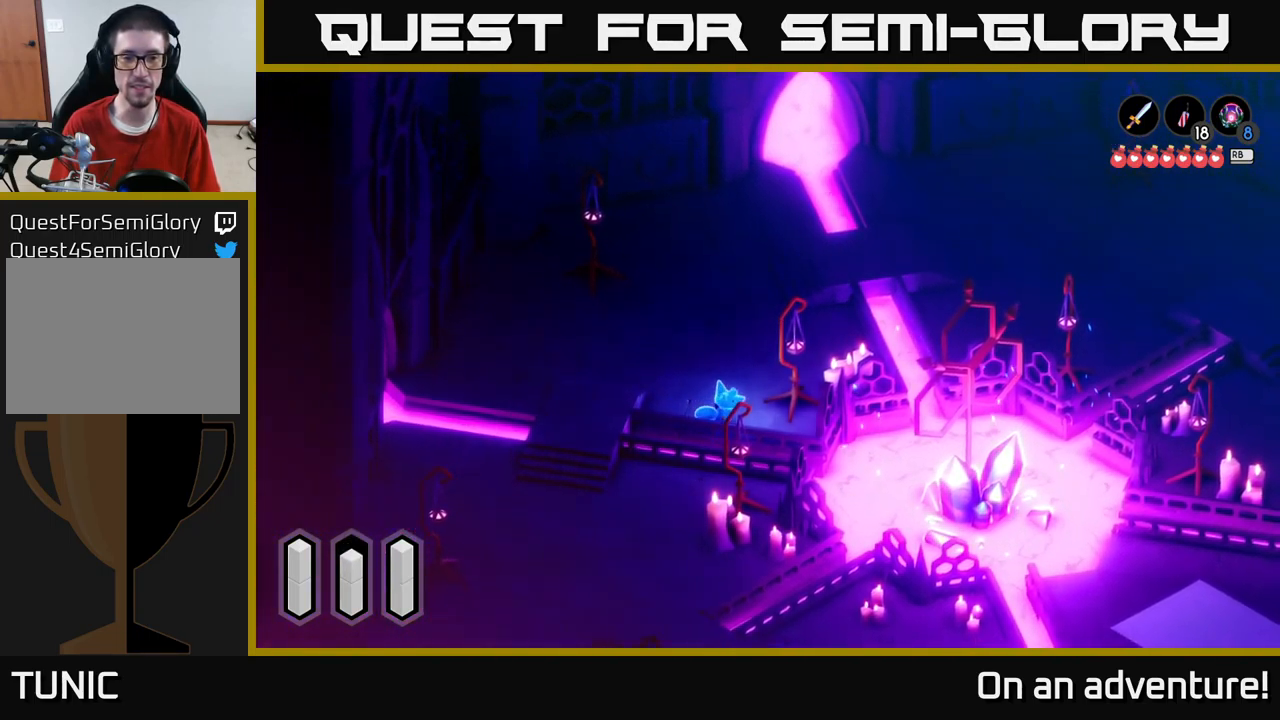
Gameplay with a controller (Xbox layout); each line is a JSON object with the inputs held at the frame after it. "events" lists button and stick changes between this image and that frame as [ms after this image, input, new state], when the widget could be followed in between.
{"buttons": ["A"], "left_stick": "left", "right_stick": "center", "events": [[83, "left_stick", "up-left"], [400, "left_stick", "left"]]}
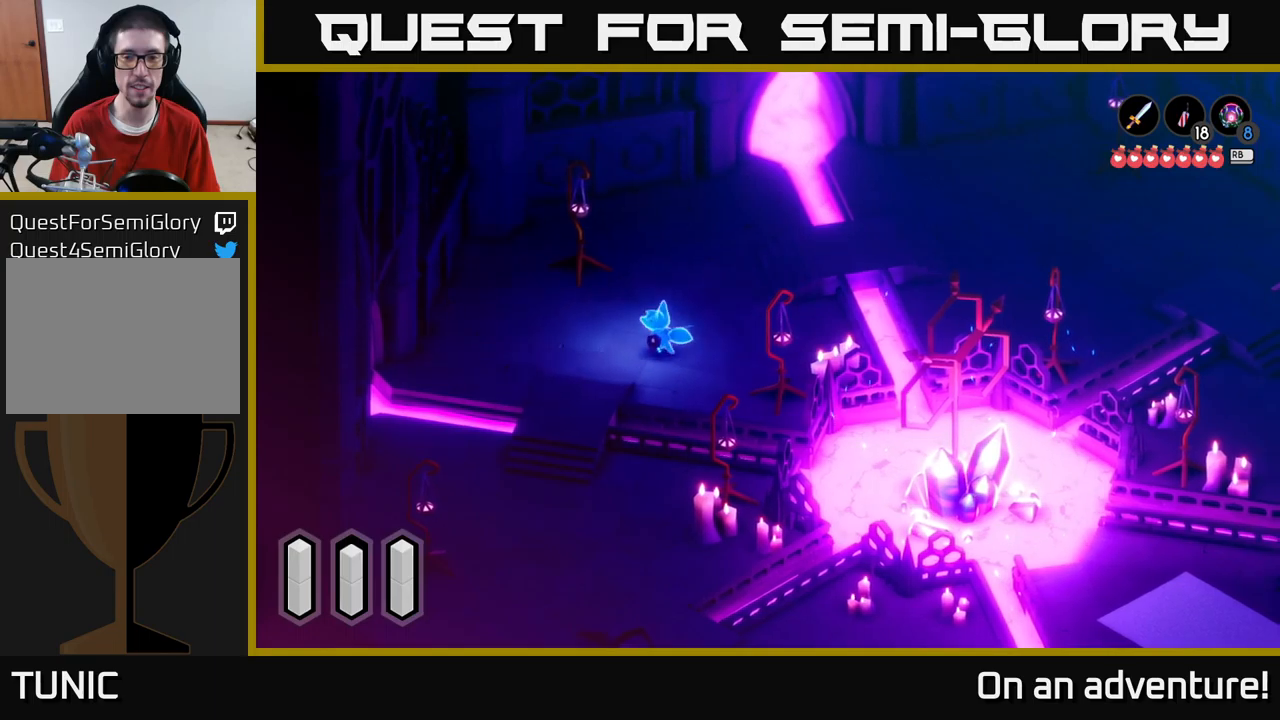
{"buttons": ["A"], "left_stick": "down", "right_stick": "center", "events": [[17, "left_stick", "down-left"], [400, "left_stick", "down"]]}
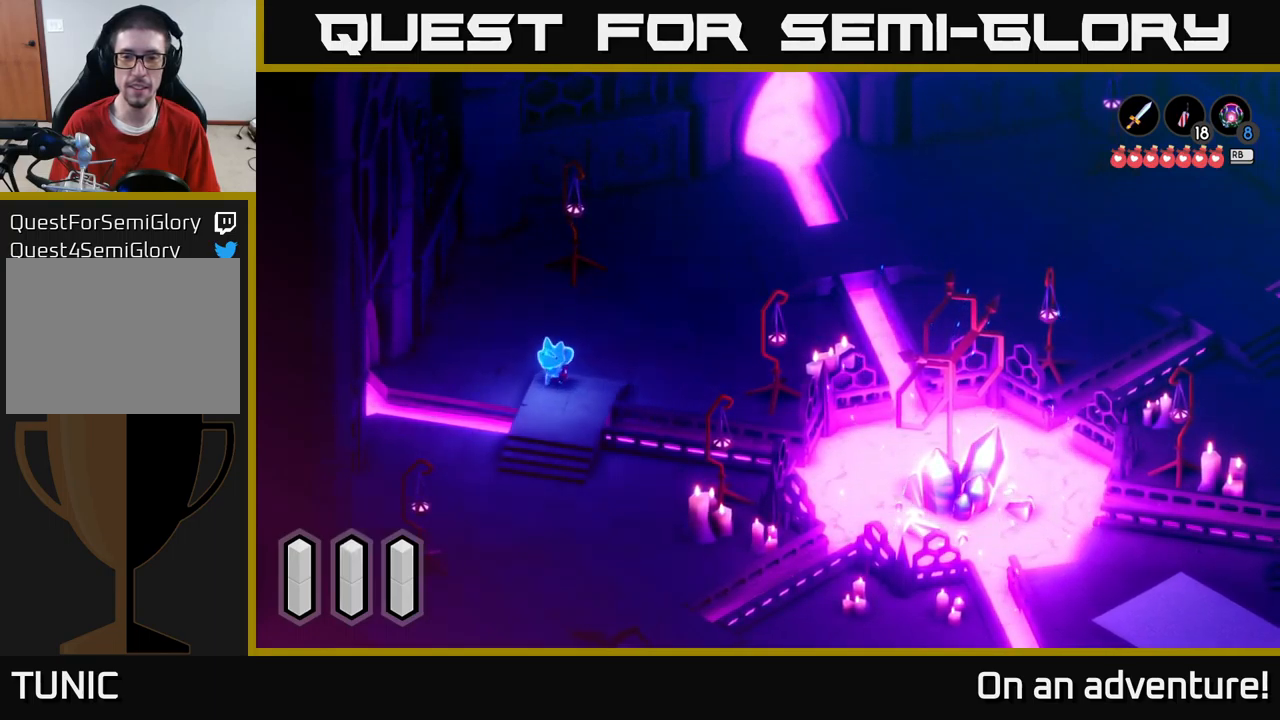
{"buttons": ["A"], "left_stick": "down", "right_stick": "center", "events": []}
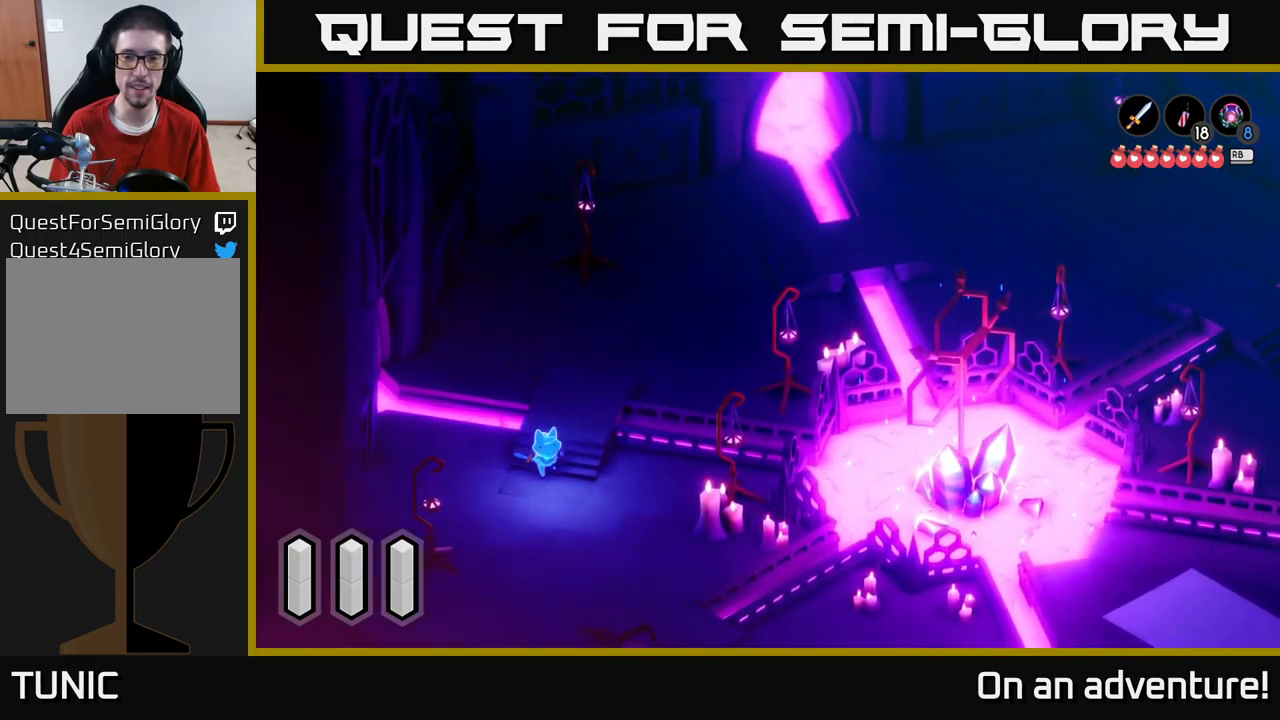
{"buttons": [], "left_stick": "down-right", "right_stick": "center", "events": [[200, "left_stick", "down-right"], [483, "A", "up"]]}
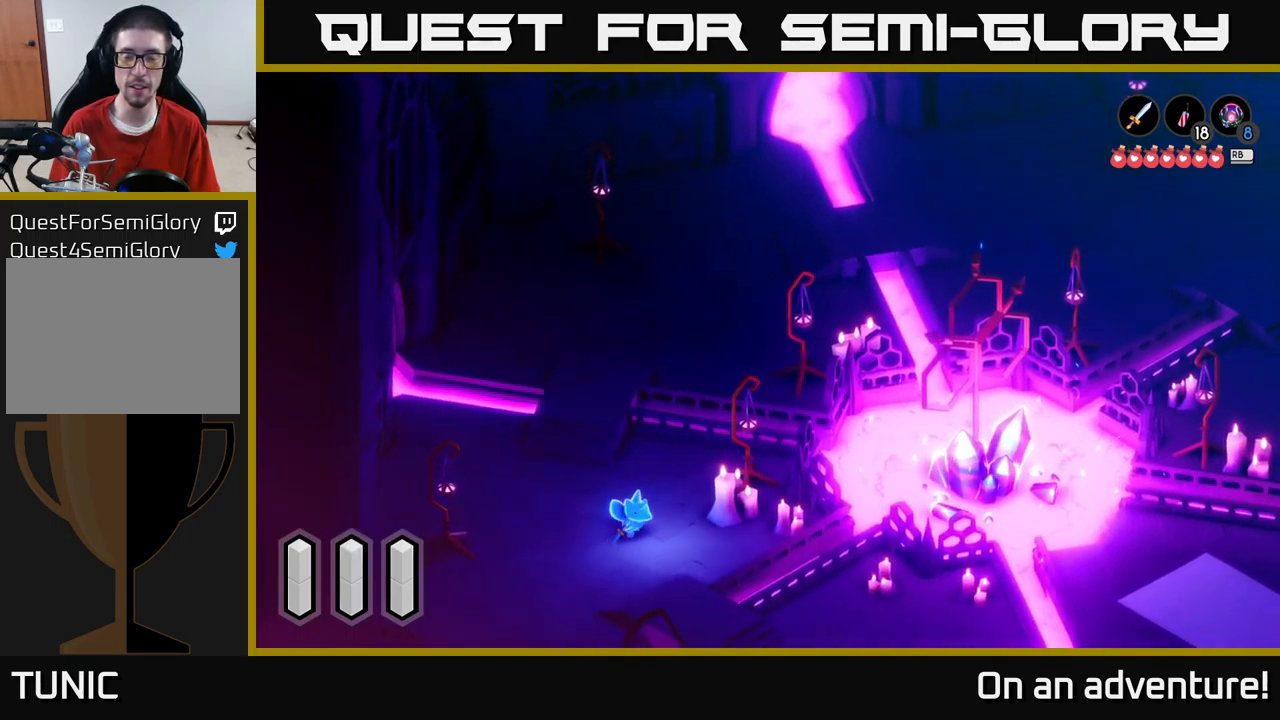
{"buttons": [], "left_stick": "center", "right_stick": "center", "events": [[67, "left_stick", "center"]]}
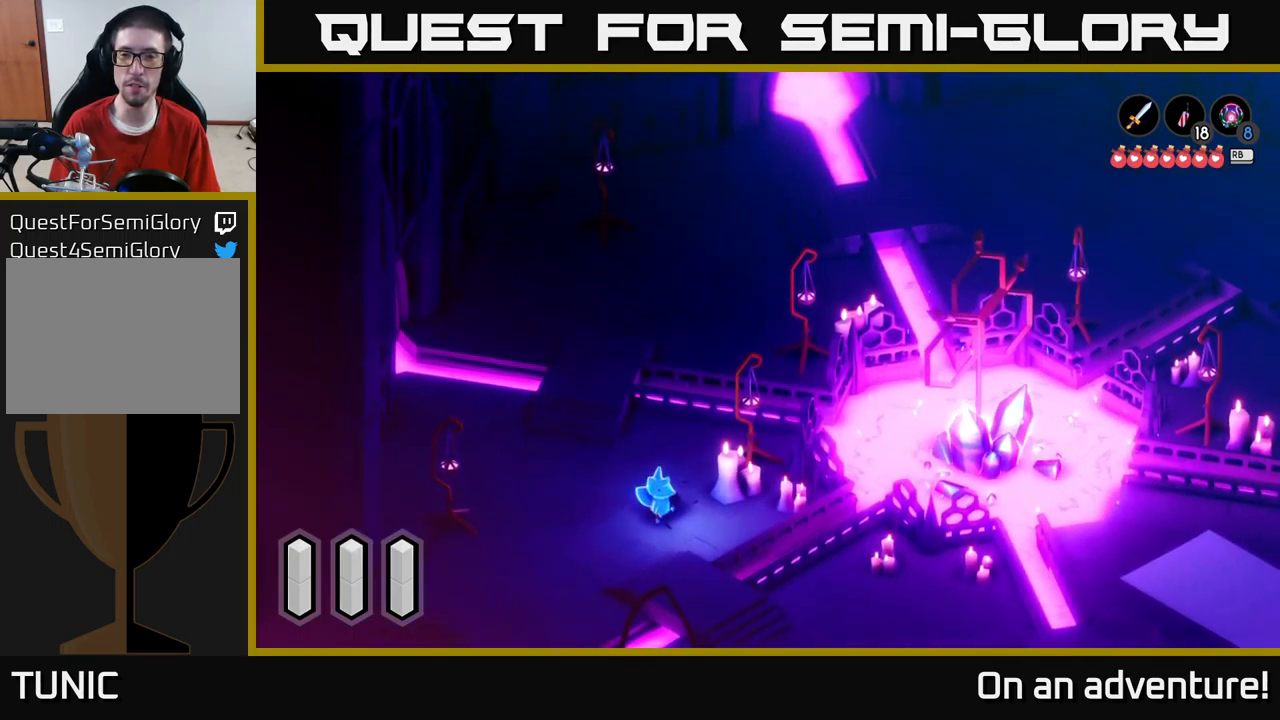
{"buttons": [], "left_stick": "center", "right_stick": "center", "events": []}
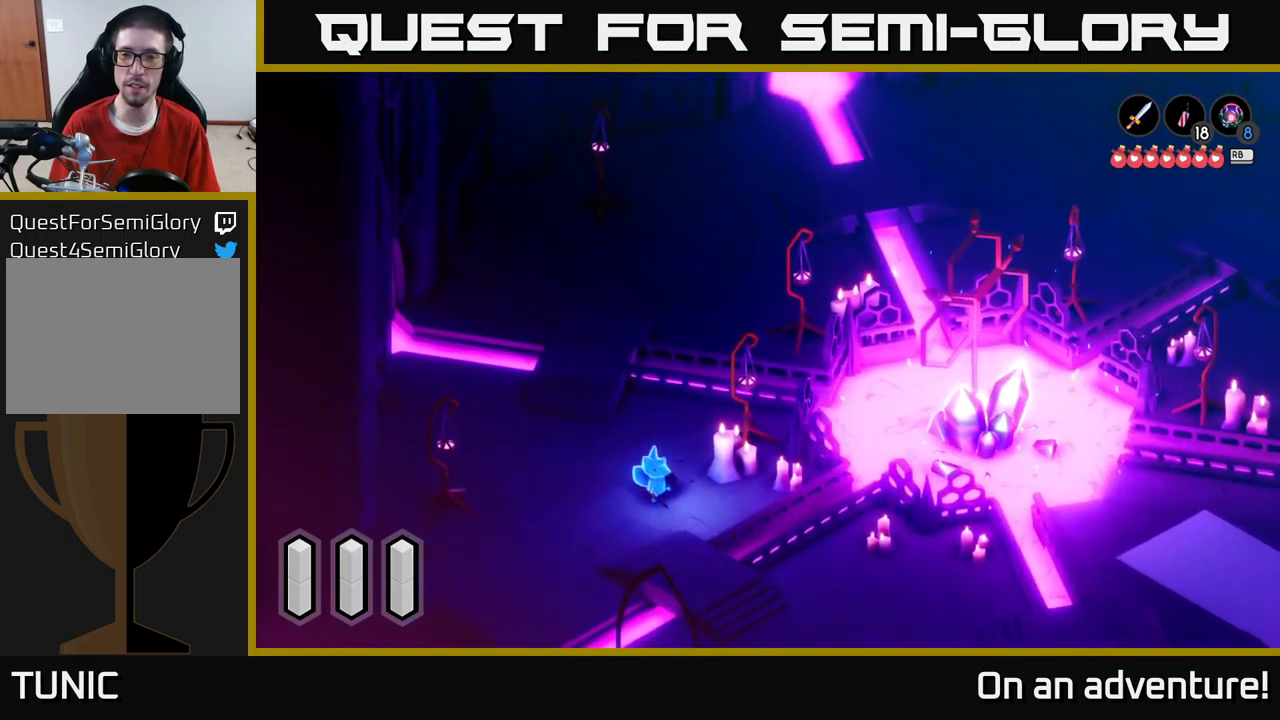
{"buttons": [], "left_stick": "center", "right_stick": "center", "events": []}
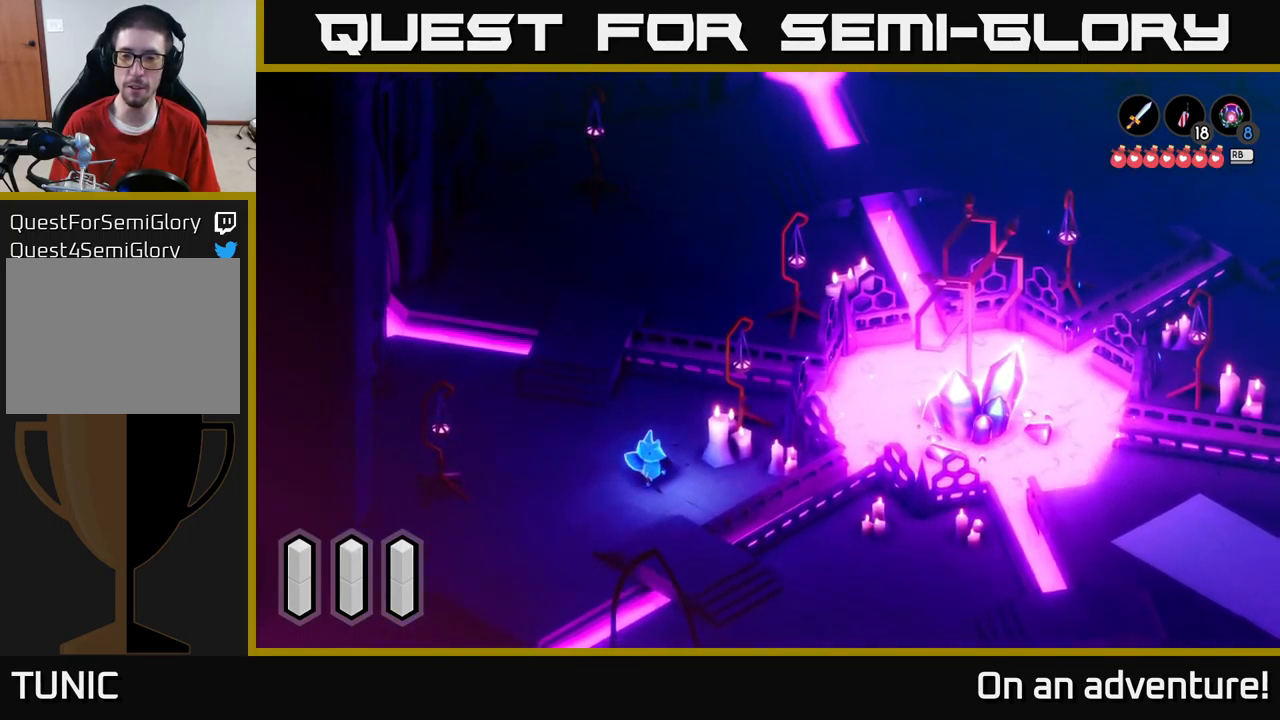
{"buttons": [], "left_stick": "center", "right_stick": "center", "events": []}
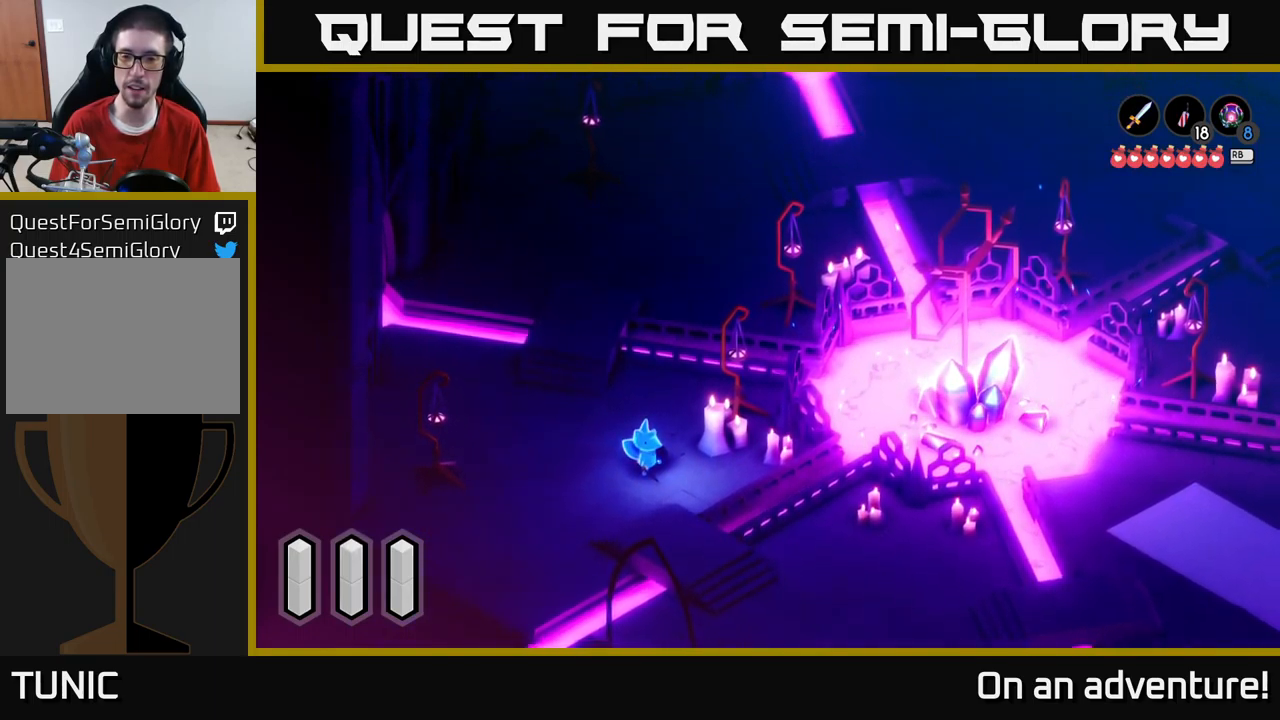
{"buttons": [], "left_stick": "center", "right_stick": "center", "events": []}
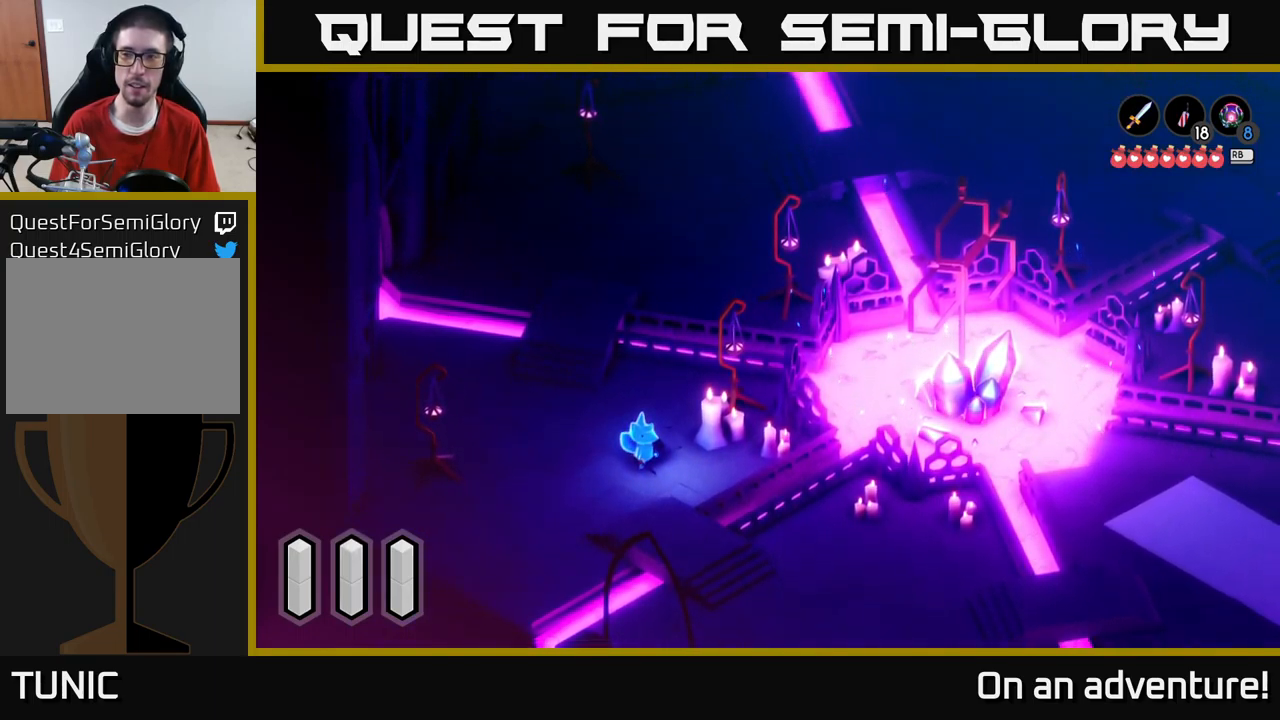
{"buttons": [], "left_stick": "center", "right_stick": "center", "events": []}
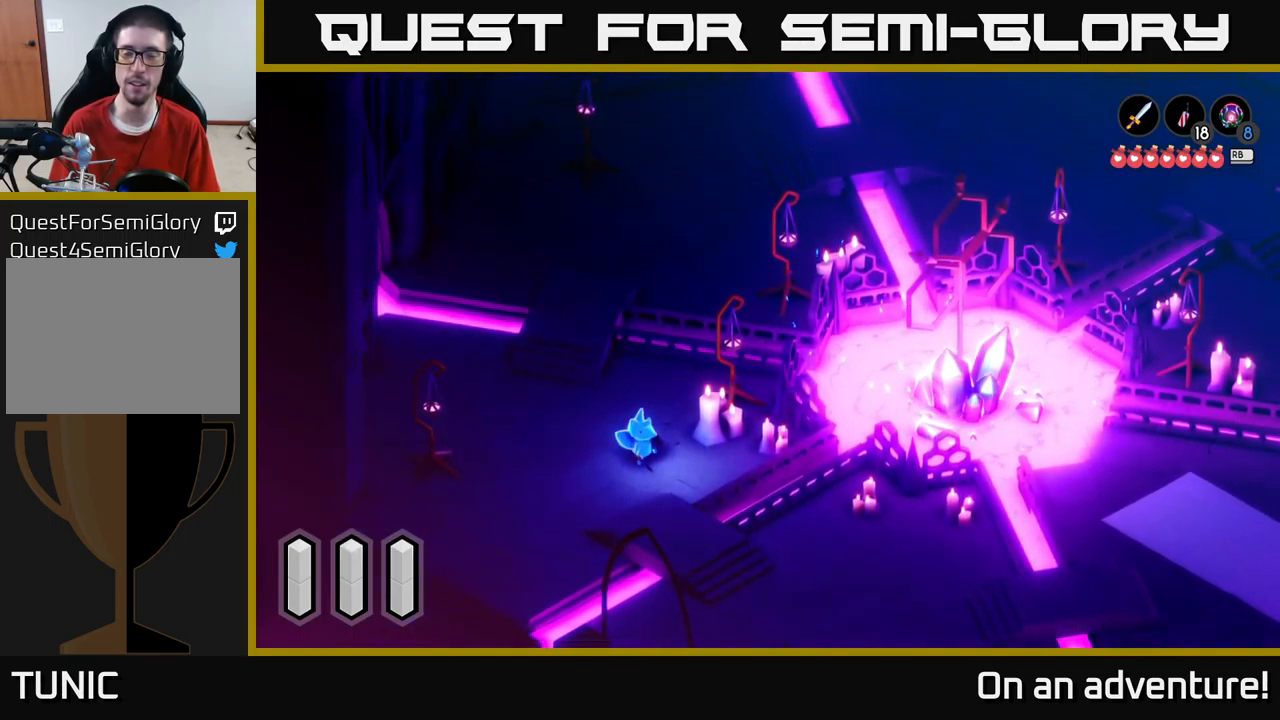
{"buttons": [], "left_stick": "center", "right_stick": "center", "events": []}
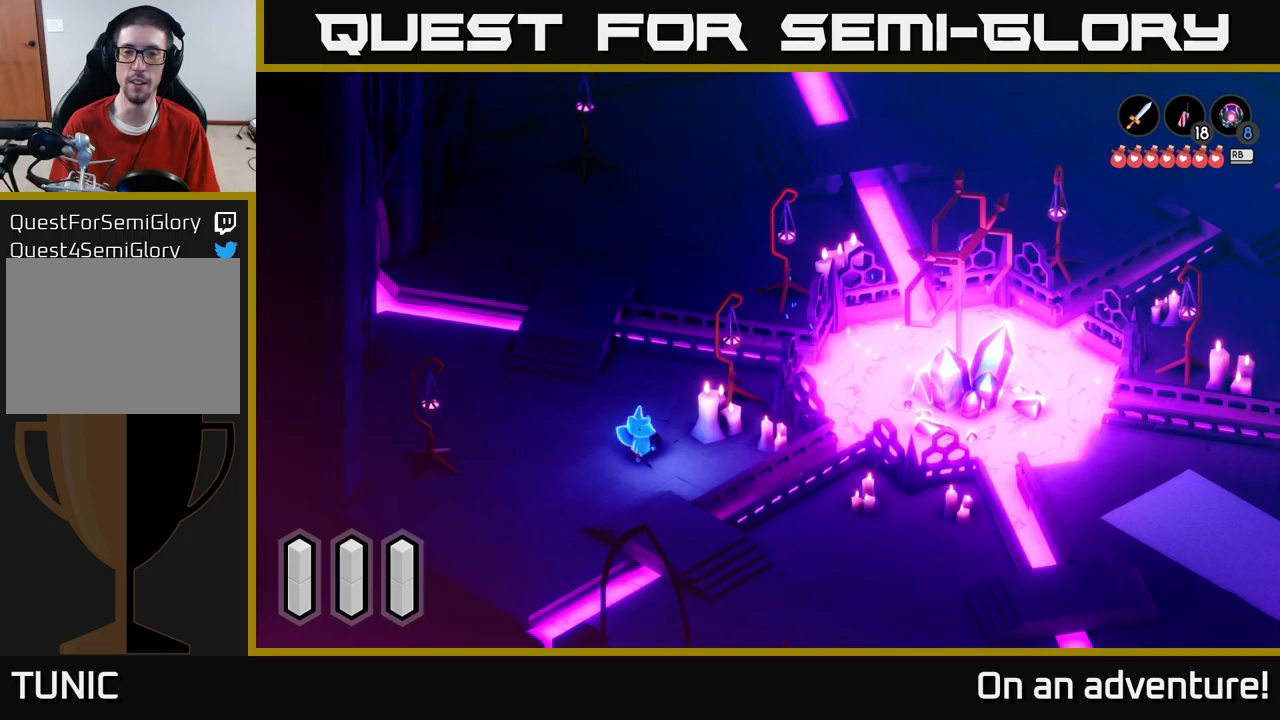
{"buttons": [], "left_stick": "center", "right_stick": "center", "events": []}
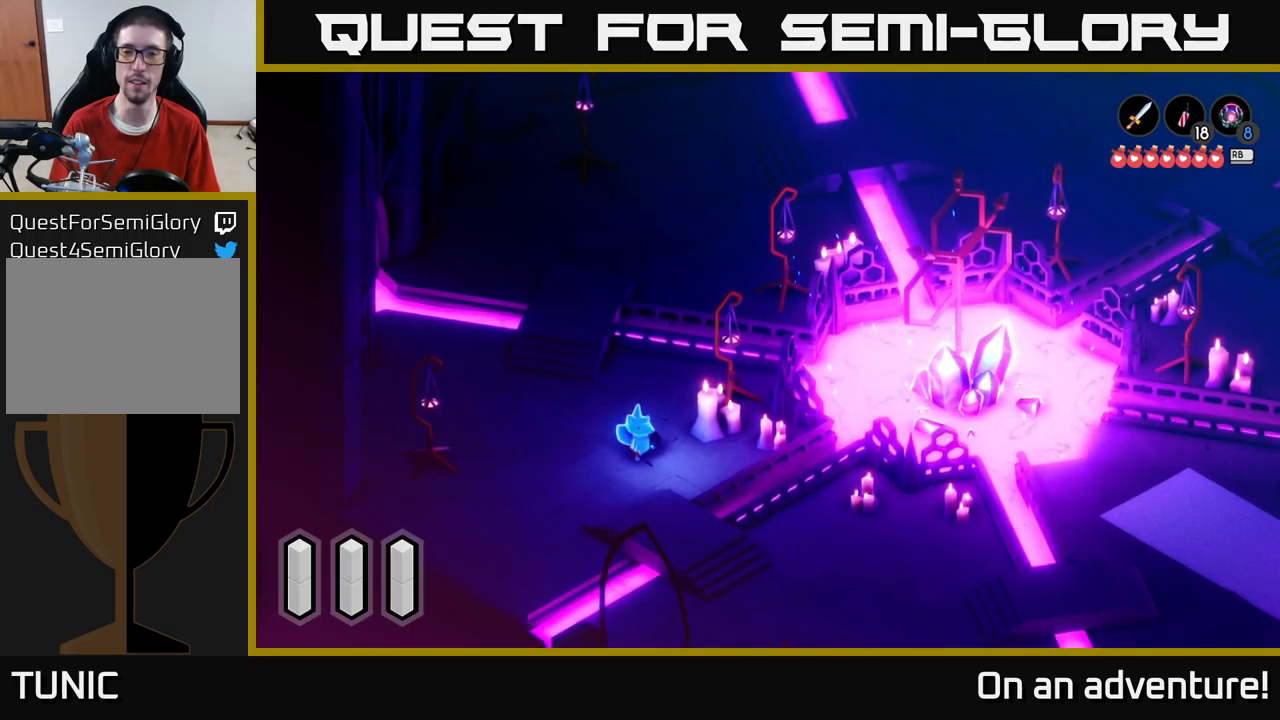
{"buttons": [], "left_stick": "center", "right_stick": "center", "events": [[34, "left_stick", "right"], [317, "left_stick", "center"]]}
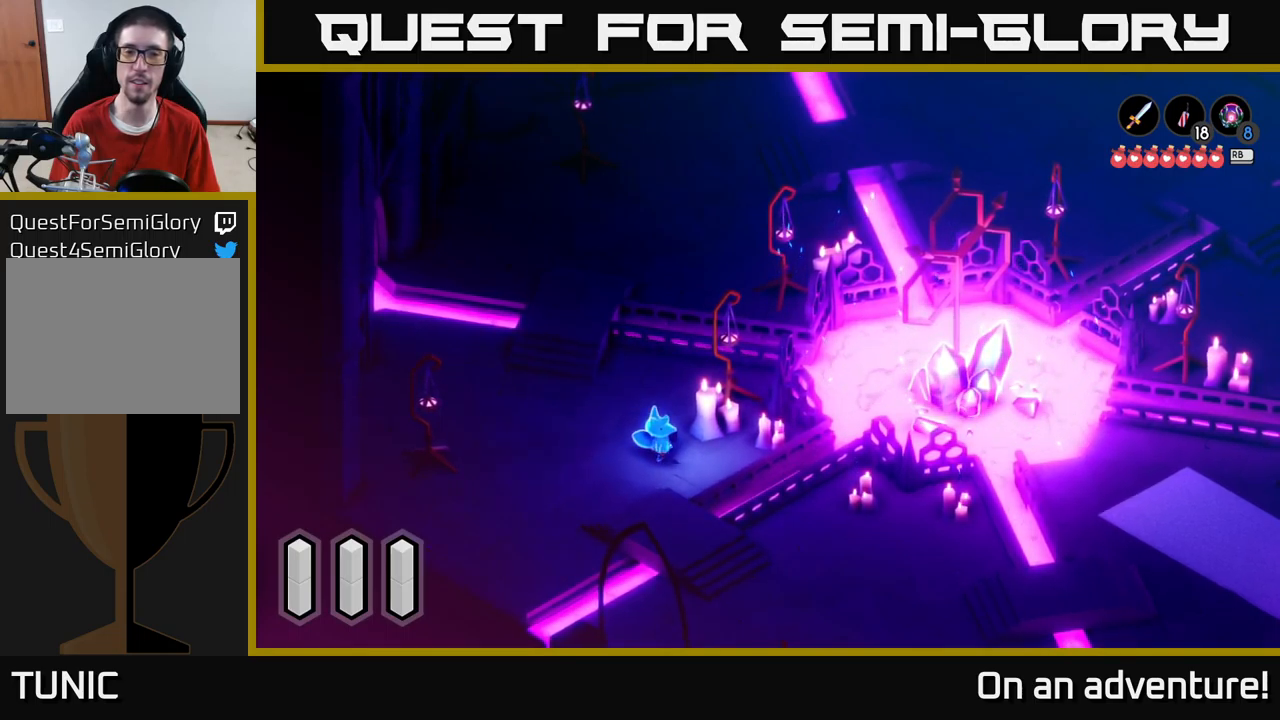
{"buttons": [], "left_stick": "down-left", "right_stick": "center", "events": [[134, "left_stick", "down-left"]]}
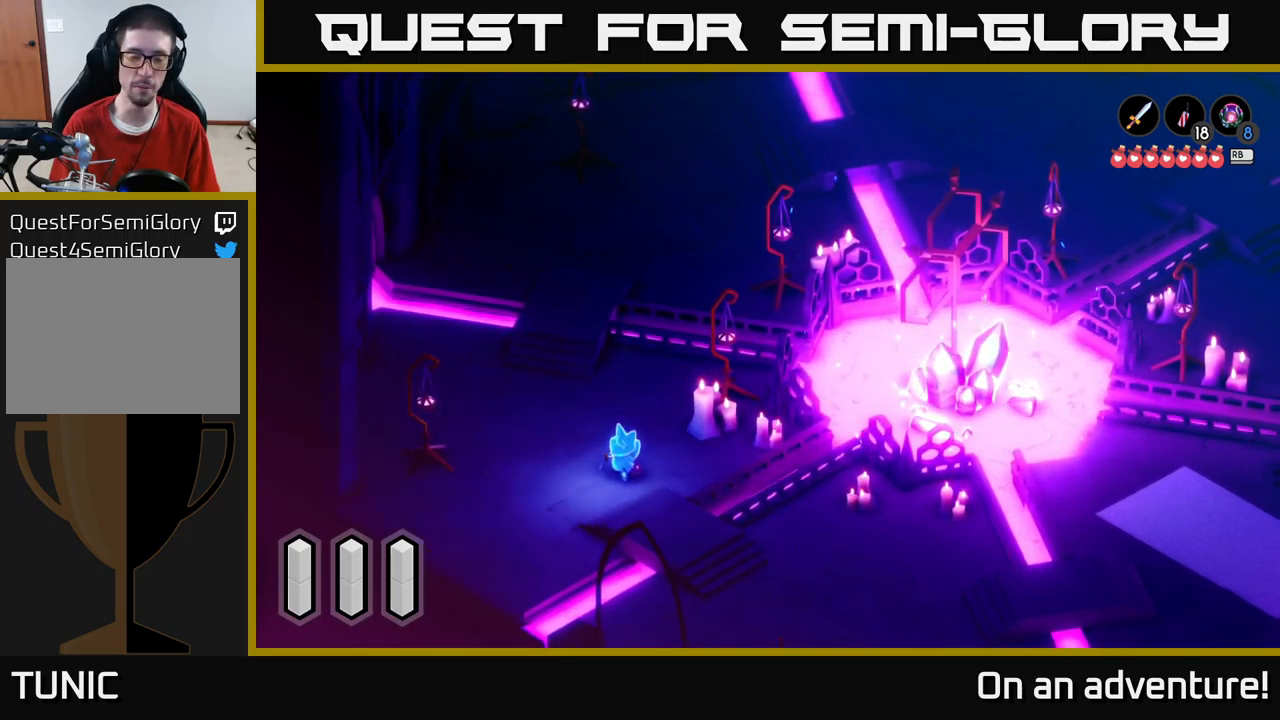
{"buttons": [], "left_stick": "down", "right_stick": "center", "events": [[84, "left_stick", "down"]]}
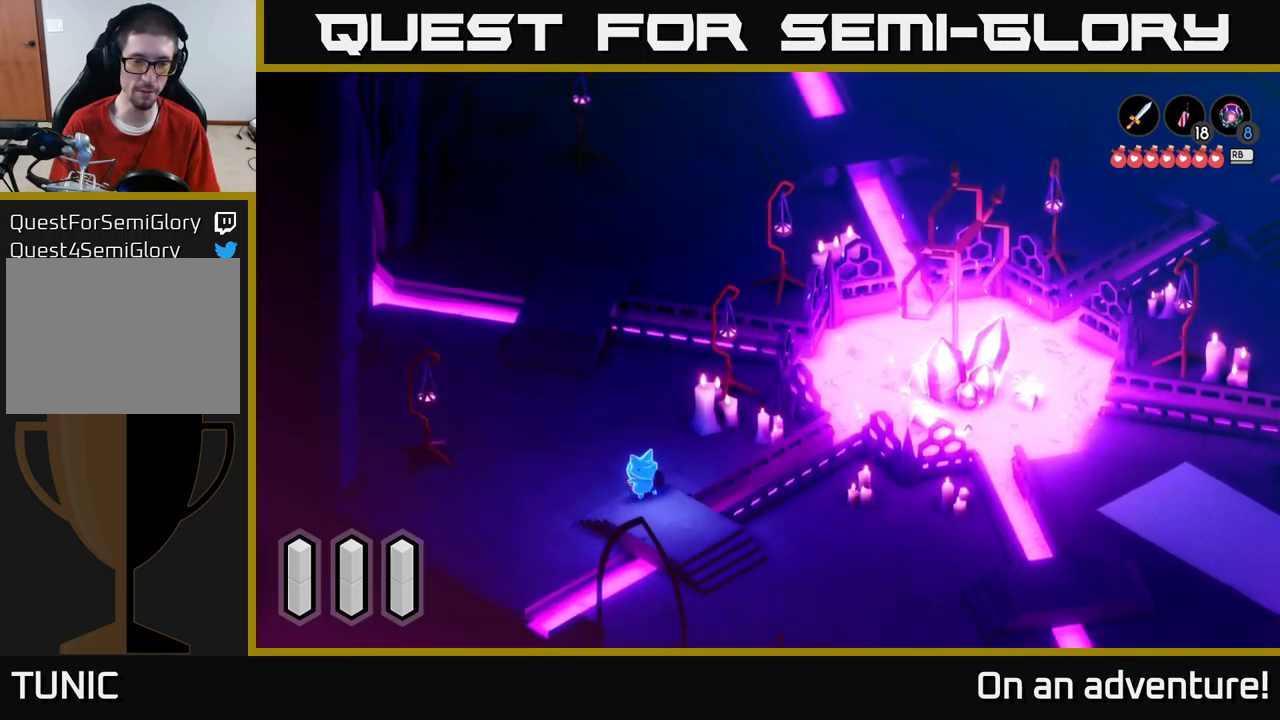
{"buttons": ["A"], "left_stick": "center", "right_stick": "center", "events": [[100, "A", "down"], [400, "left_stick", "center"]]}
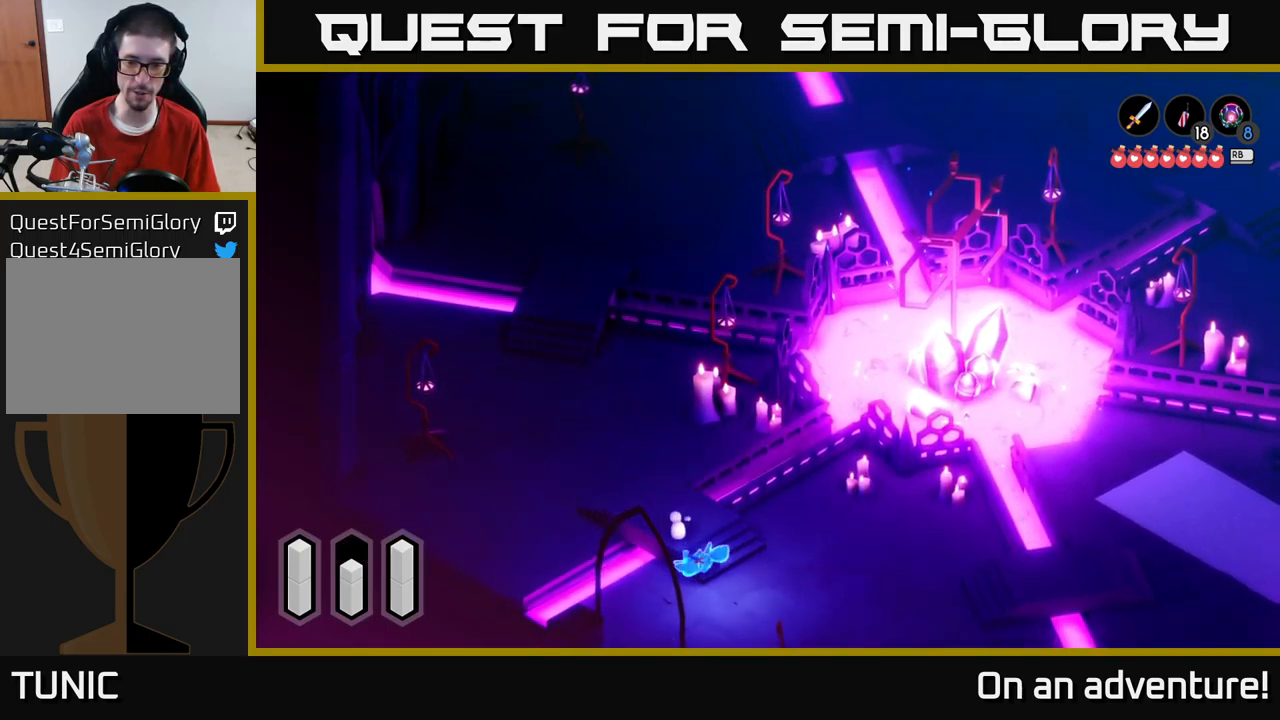
{"buttons": ["A"], "left_stick": "right", "right_stick": "center", "events": [[50, "left_stick", "down-right"], [267, "left_stick", "right"]]}
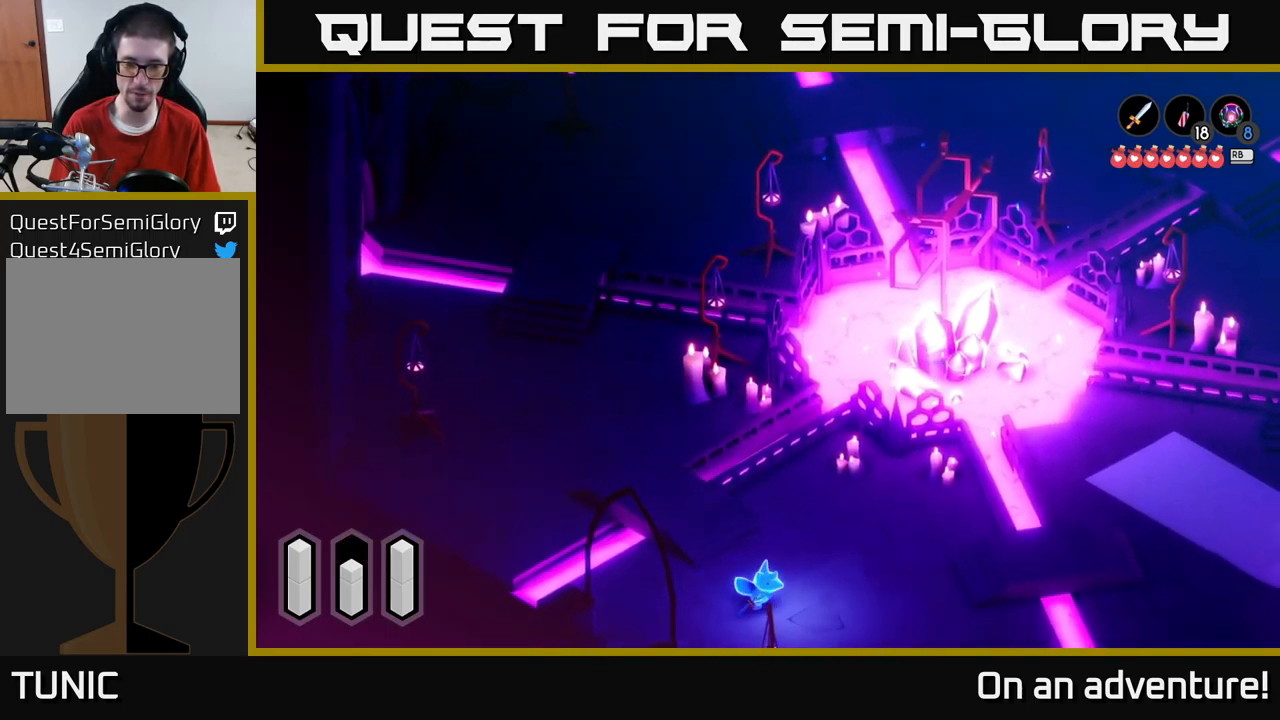
{"buttons": ["A"], "left_stick": "down-right", "right_stick": "center", "events": [[167, "left_stick", "down-right"]]}
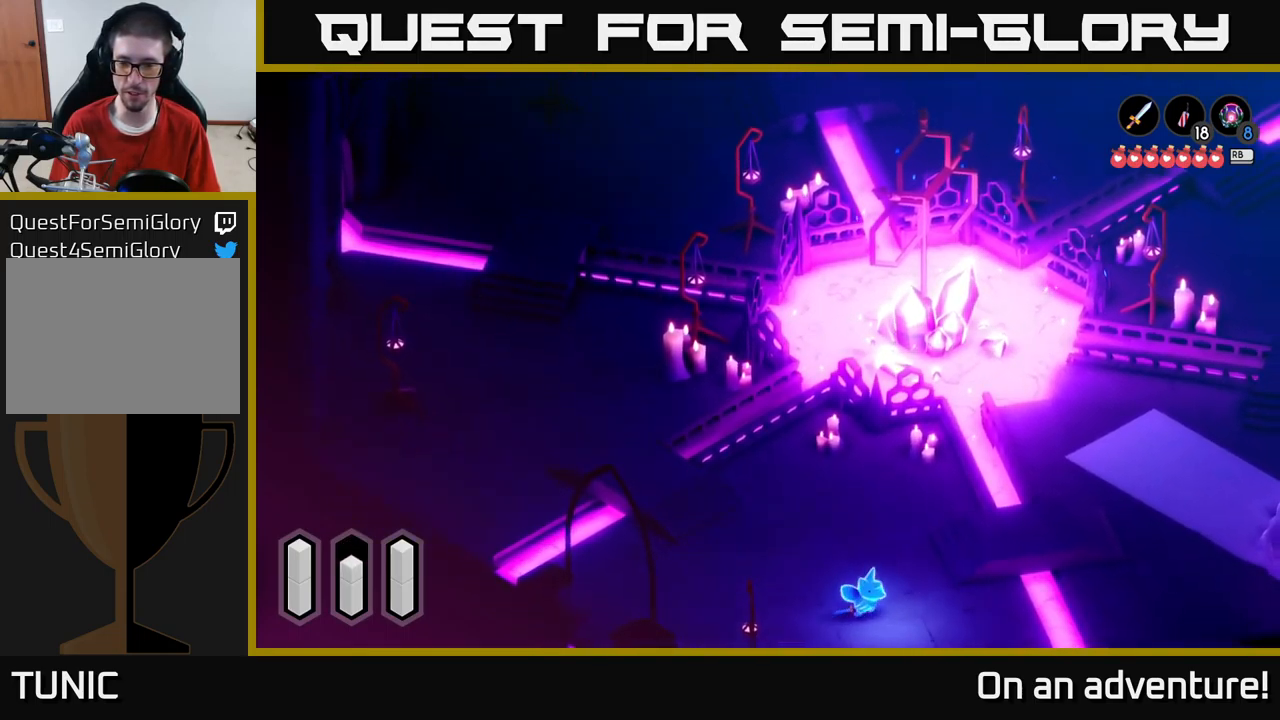
{"buttons": ["A"], "left_stick": "down-right", "right_stick": "center", "events": []}
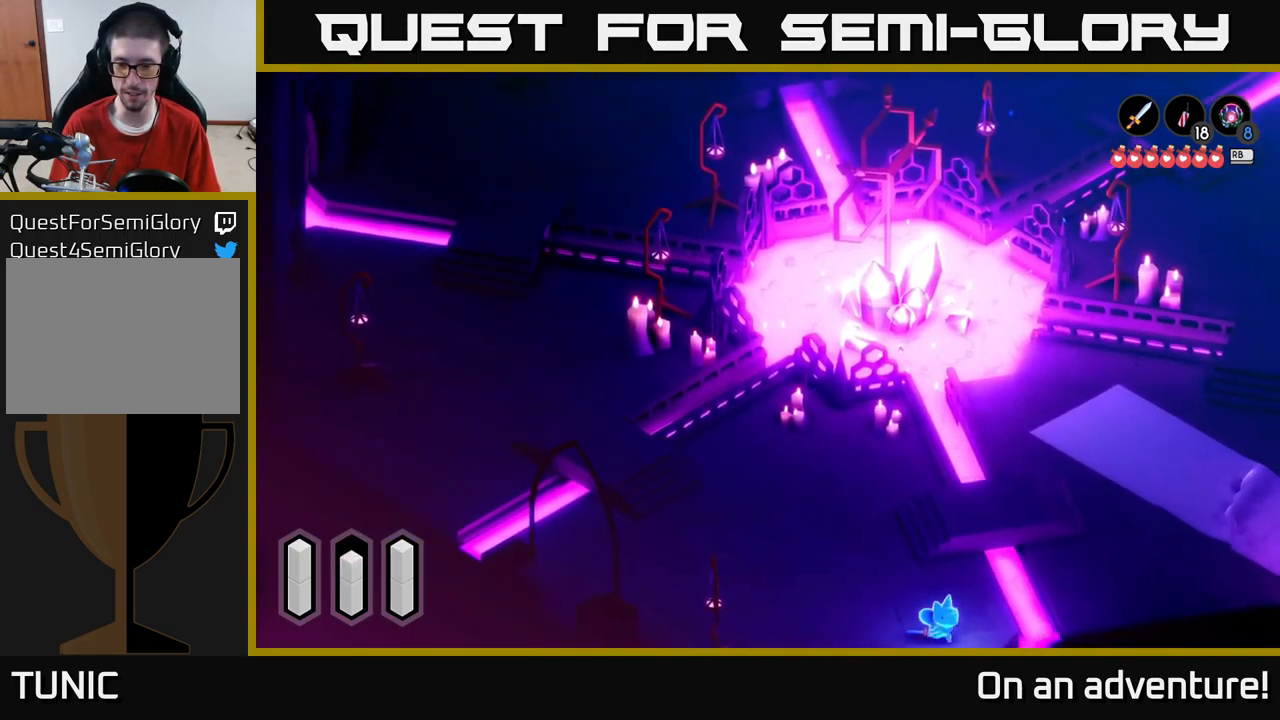
{"buttons": ["A"], "left_stick": "down-left", "right_stick": "center", "events": [[50, "left_stick", "down"], [350, "left_stick", "down-left"]]}
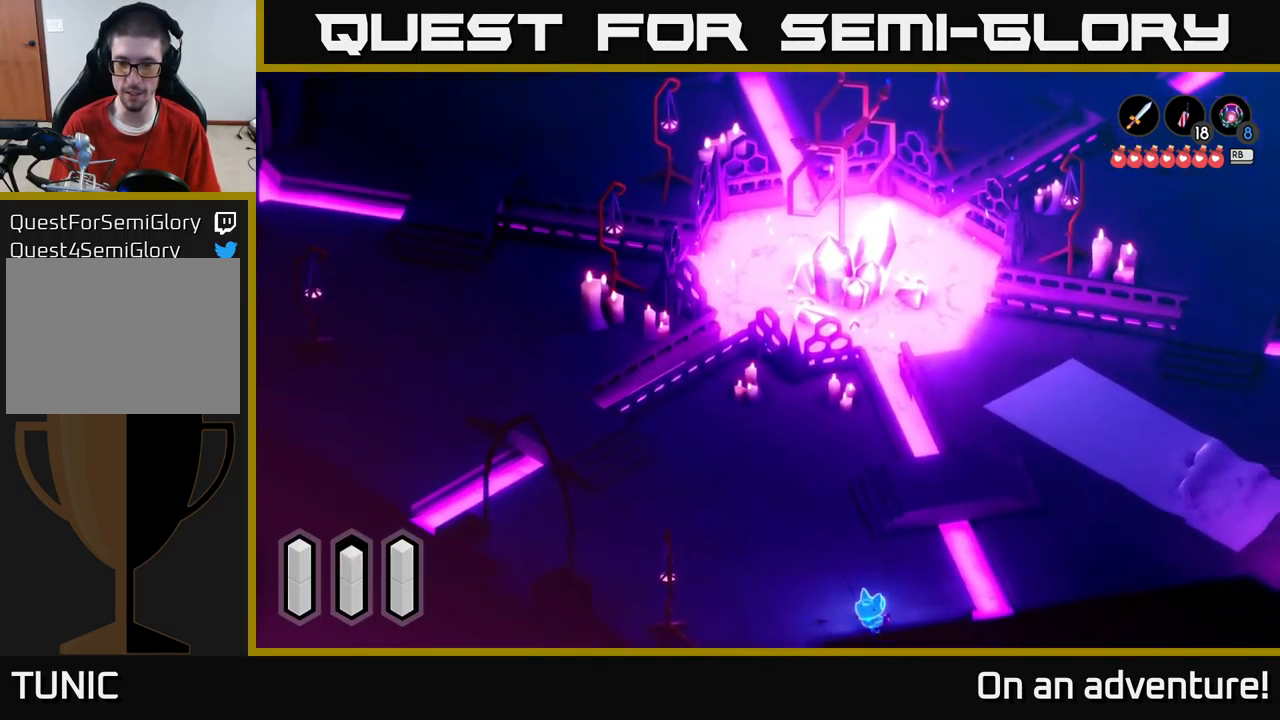
{"buttons": ["A"], "left_stick": "up", "right_stick": "center", "events": [[217, "left_stick", "up-left"], [300, "left_stick", "up"]]}
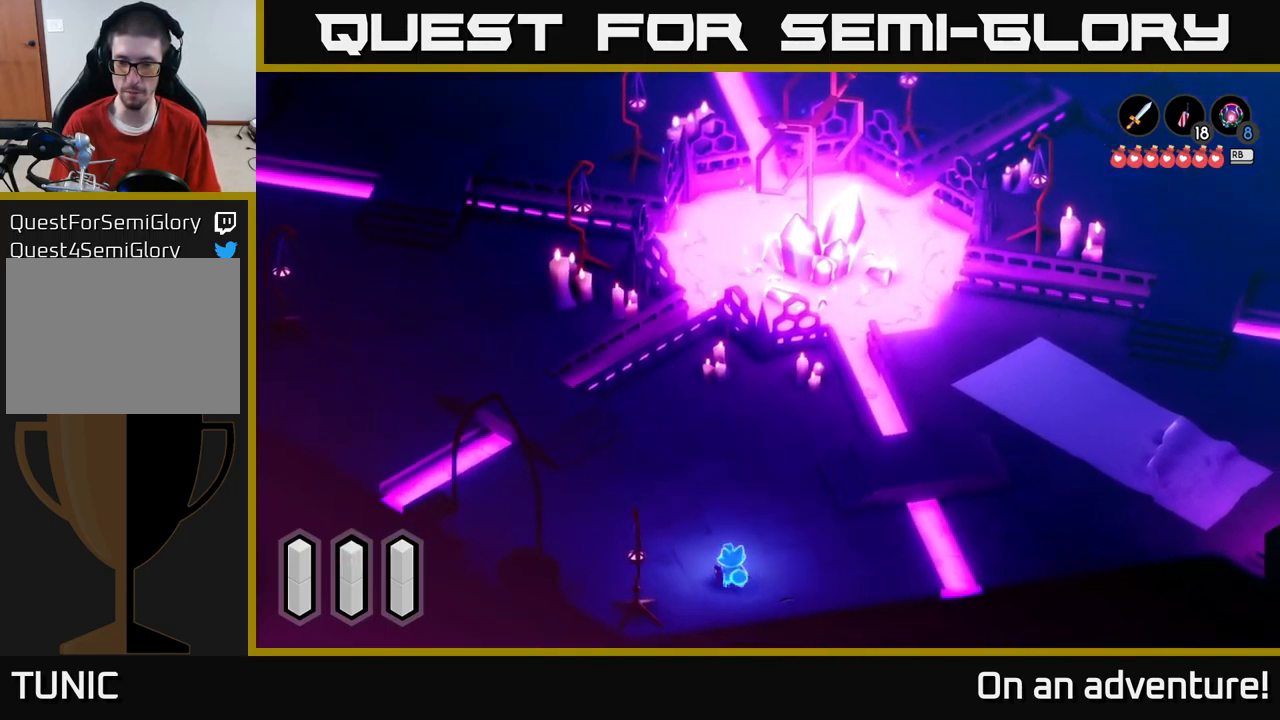
{"buttons": ["A"], "left_stick": "up-right", "right_stick": "center", "events": [[200, "left_stick", "up-right"]]}
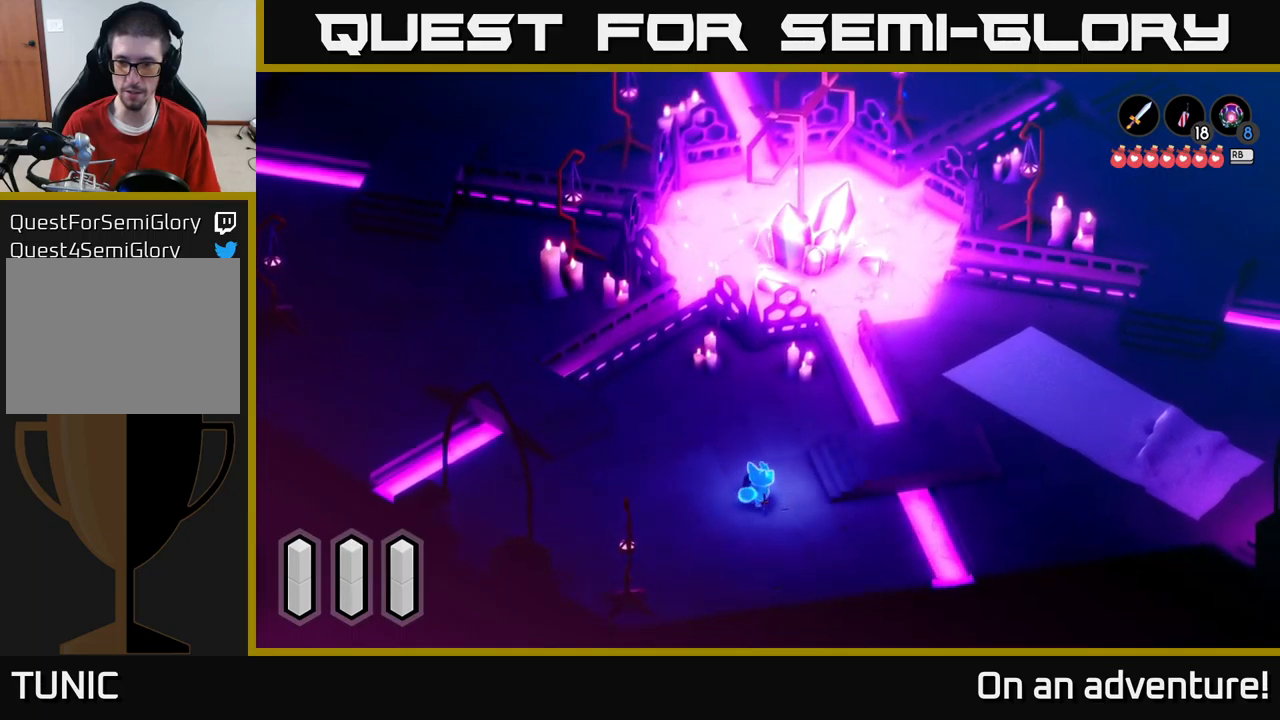
{"buttons": ["A"], "left_stick": "up-left", "right_stick": "center", "events": [[66, "left_stick", "left"], [483, "left_stick", "up-left"]]}
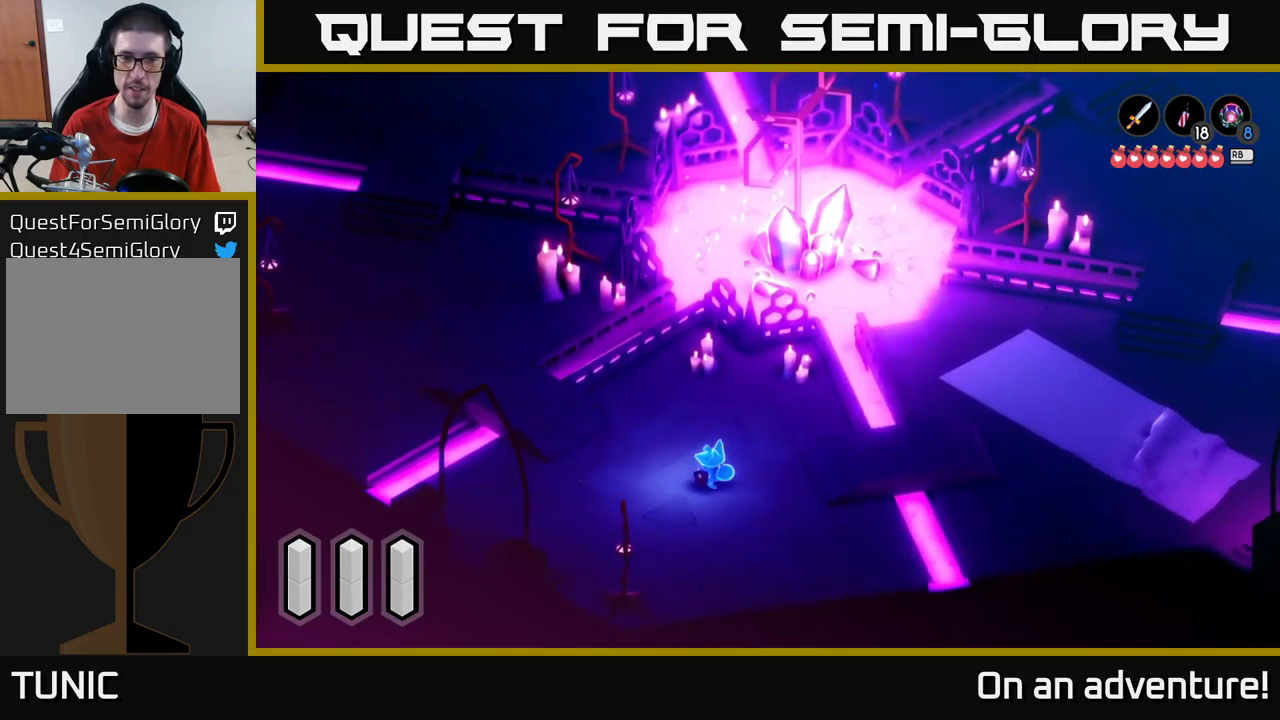
{"buttons": ["A"], "left_stick": "down-left", "right_stick": "center", "events": [[166, "A", "up"], [250, "left_stick", "left"], [416, "left_stick", "down-left"], [450, "A", "down"]]}
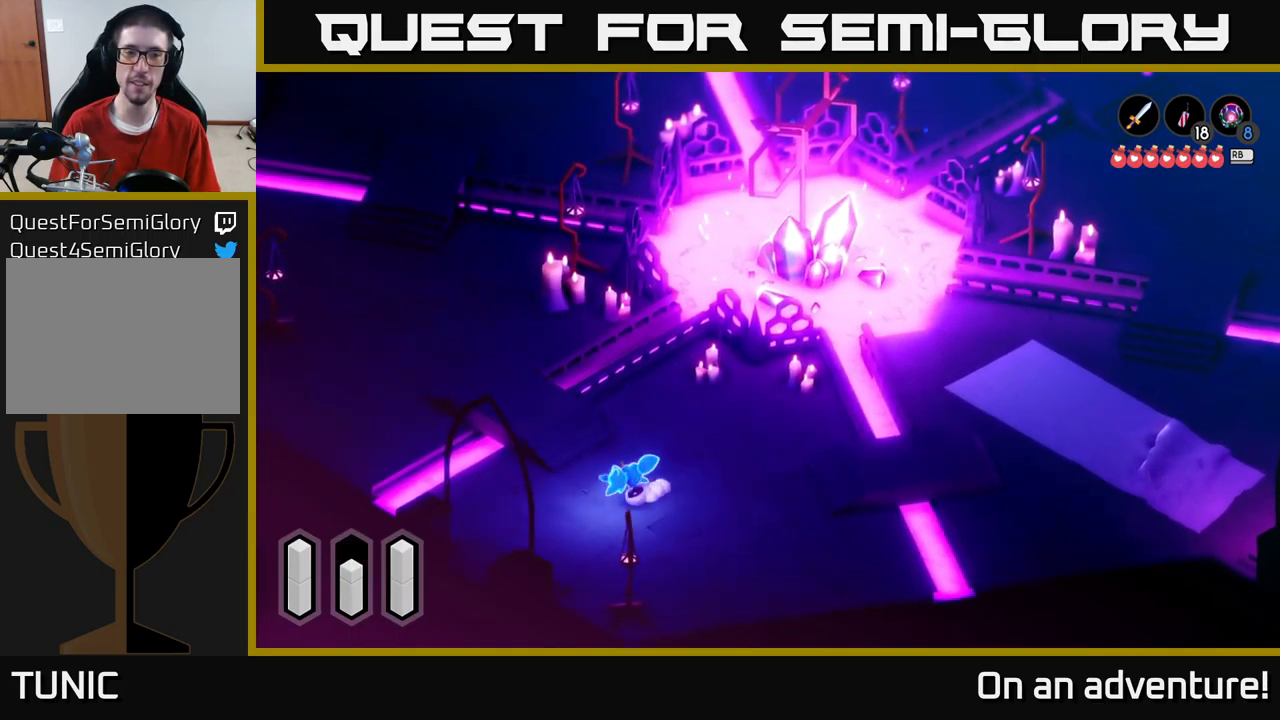
{"buttons": ["A"], "left_stick": "down", "right_stick": "center", "events": [[450, "left_stick", "down"]]}
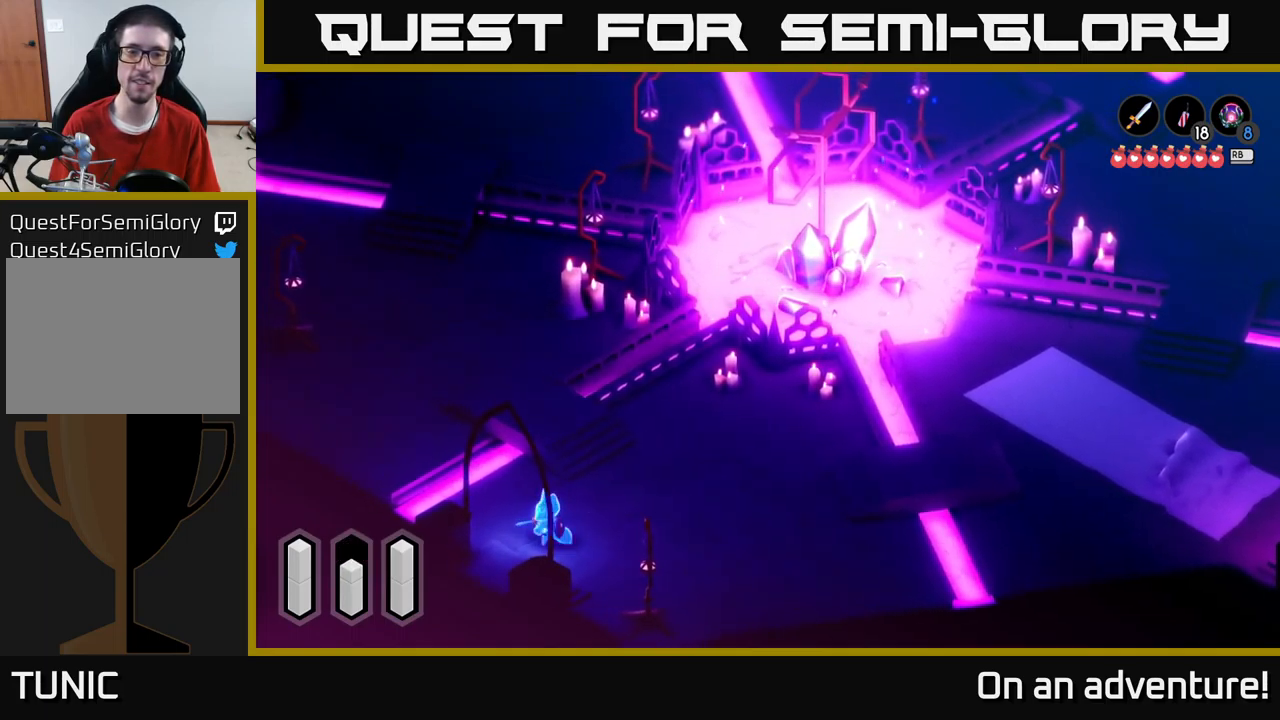
{"buttons": ["A"], "left_stick": "down-left", "right_stick": "center", "events": [[266, "left_stick", "down-left"]]}
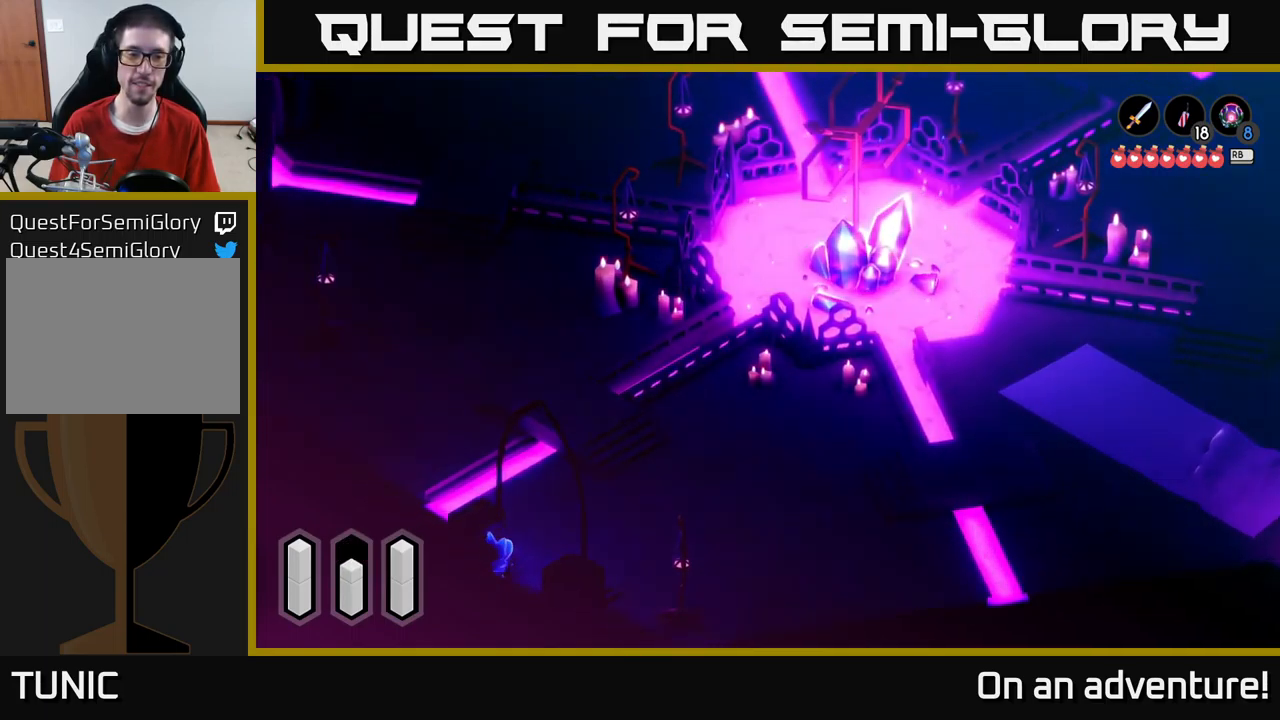
{"buttons": ["A"], "left_stick": "down-left", "right_stick": "center", "events": []}
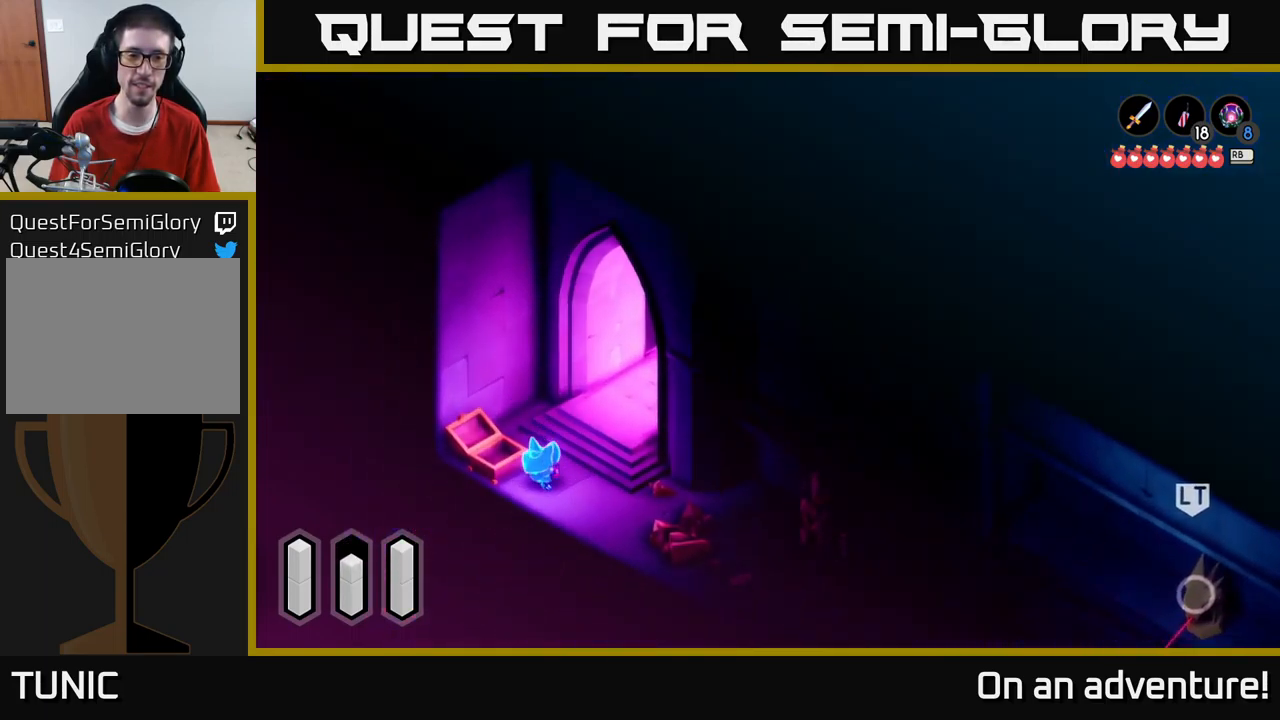
{"buttons": ["A"], "left_stick": "right", "right_stick": "center", "events": [[100, "left_stick", "down-right"], [283, "left_stick", "right"]]}
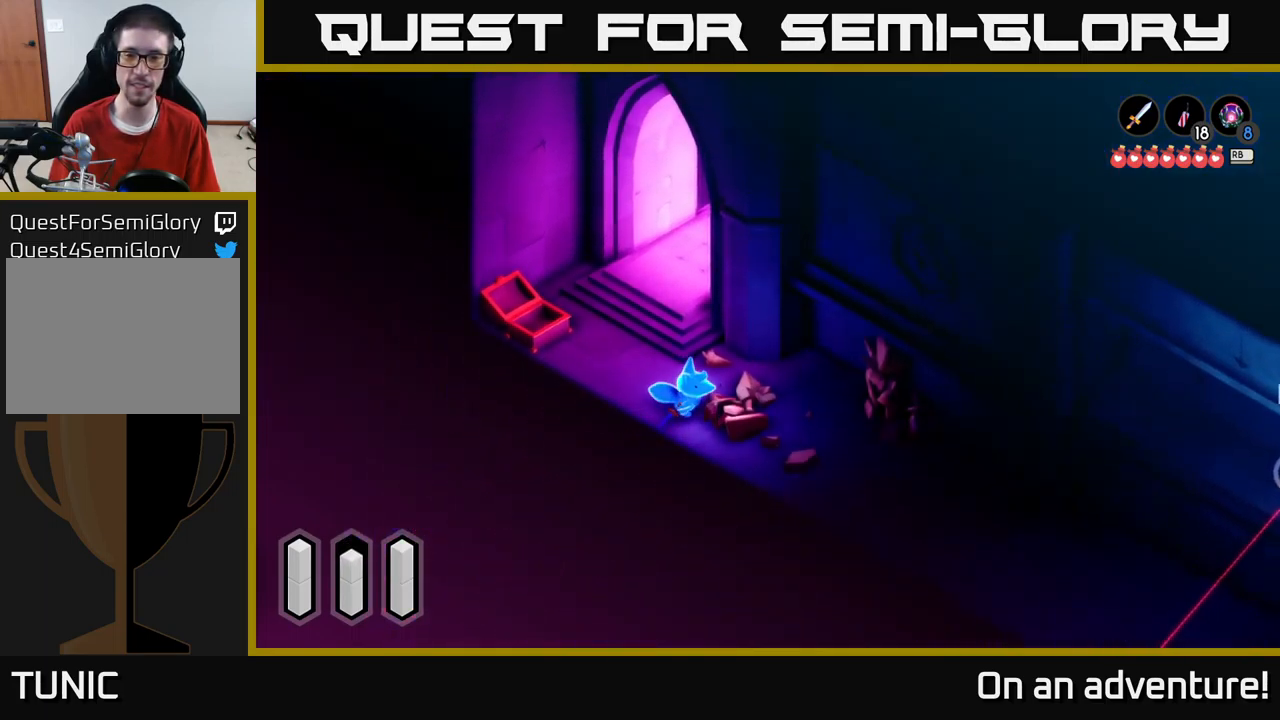
{"buttons": ["A"], "left_stick": "right", "right_stick": "center", "events": [[83, "left_stick", "down-right"], [466, "left_stick", "right"]]}
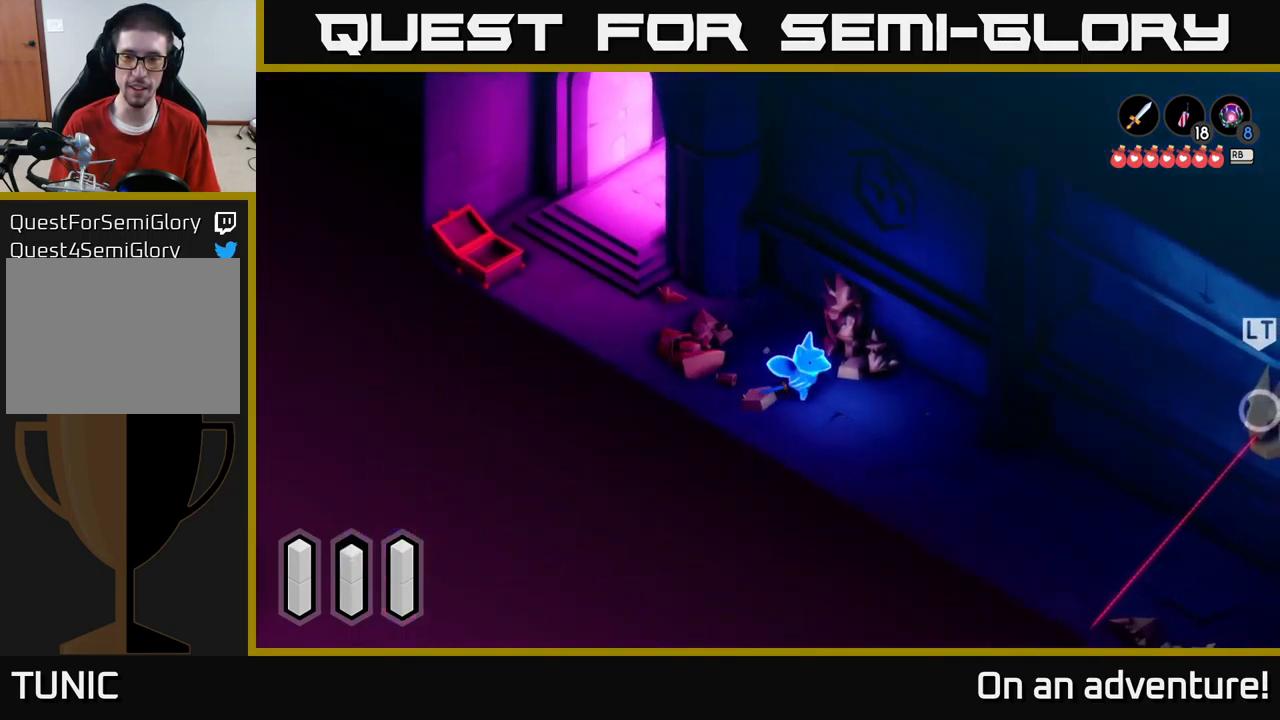
{"buttons": ["A"], "left_stick": "down-right", "right_stick": "center", "events": [[433, "left_stick", "down-right"]]}
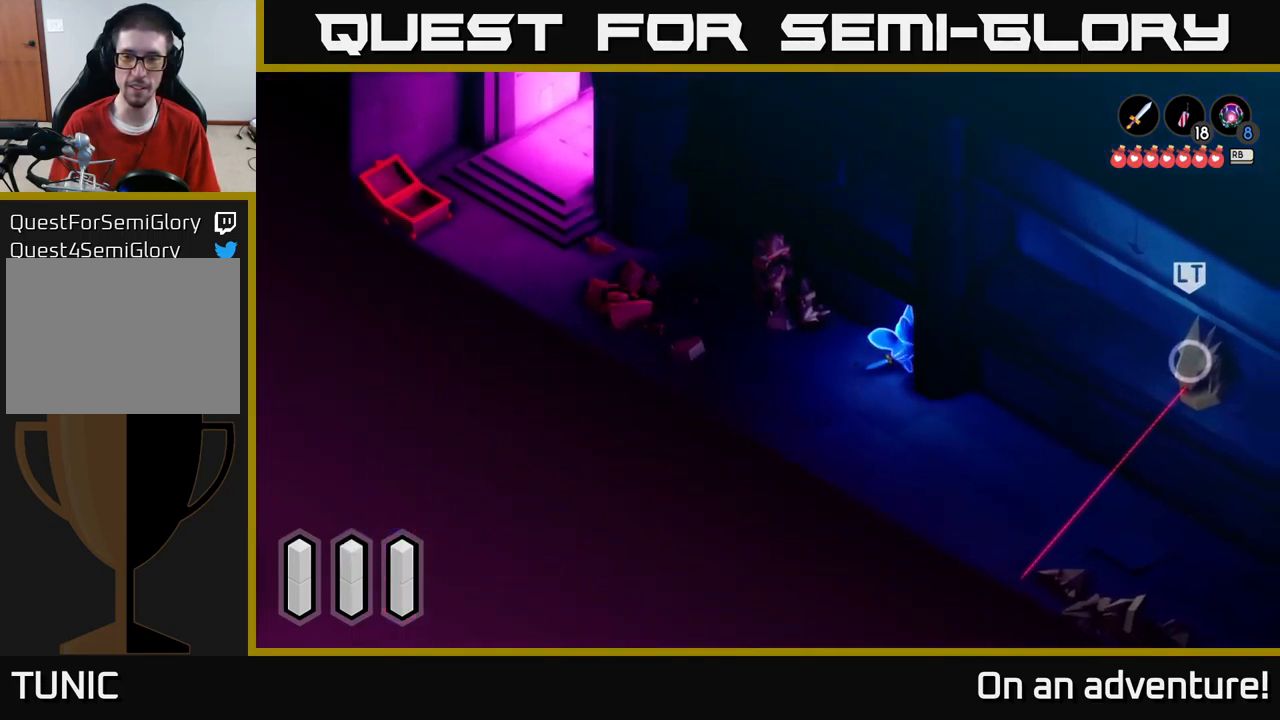
{"buttons": ["A"], "left_stick": "down", "right_stick": "center", "events": [[366, "left_stick", "down"]]}